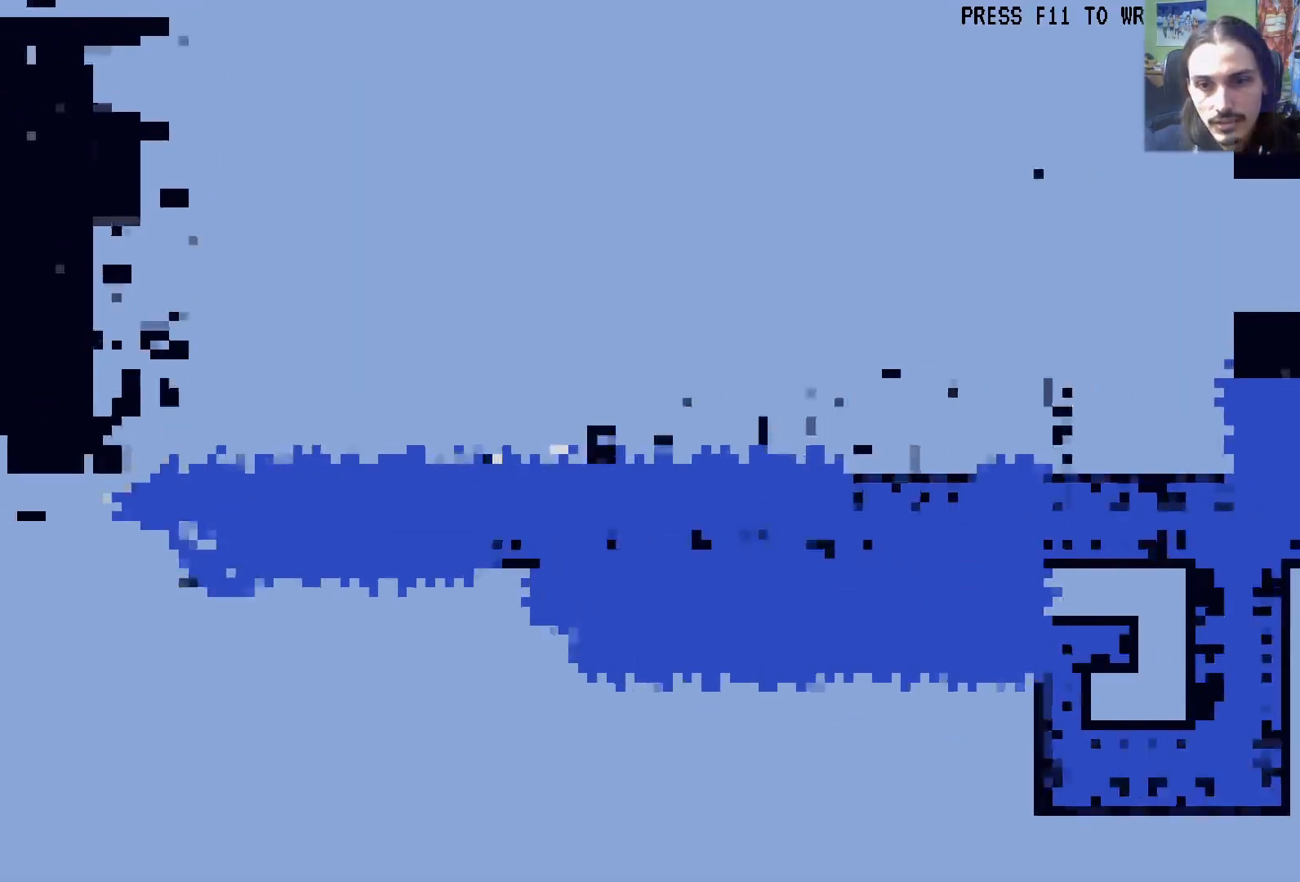
Gameplay with a controller (Xbox layout); each line is a JSON object with the inputs held at the frame after it (dt_ms = milliseconds from this image to that frame). "events" lists button and stick changes between this image and that frame as [ms after this image, input, new state], when the widget could be followed in between. Not read: L3 R3.
{"dt_ms": 500, "buttons": ["A", "DPAD_RIGHT"], "left_stick": "center", "right_stick": "center", "events": [[350, "A", "down"]]}
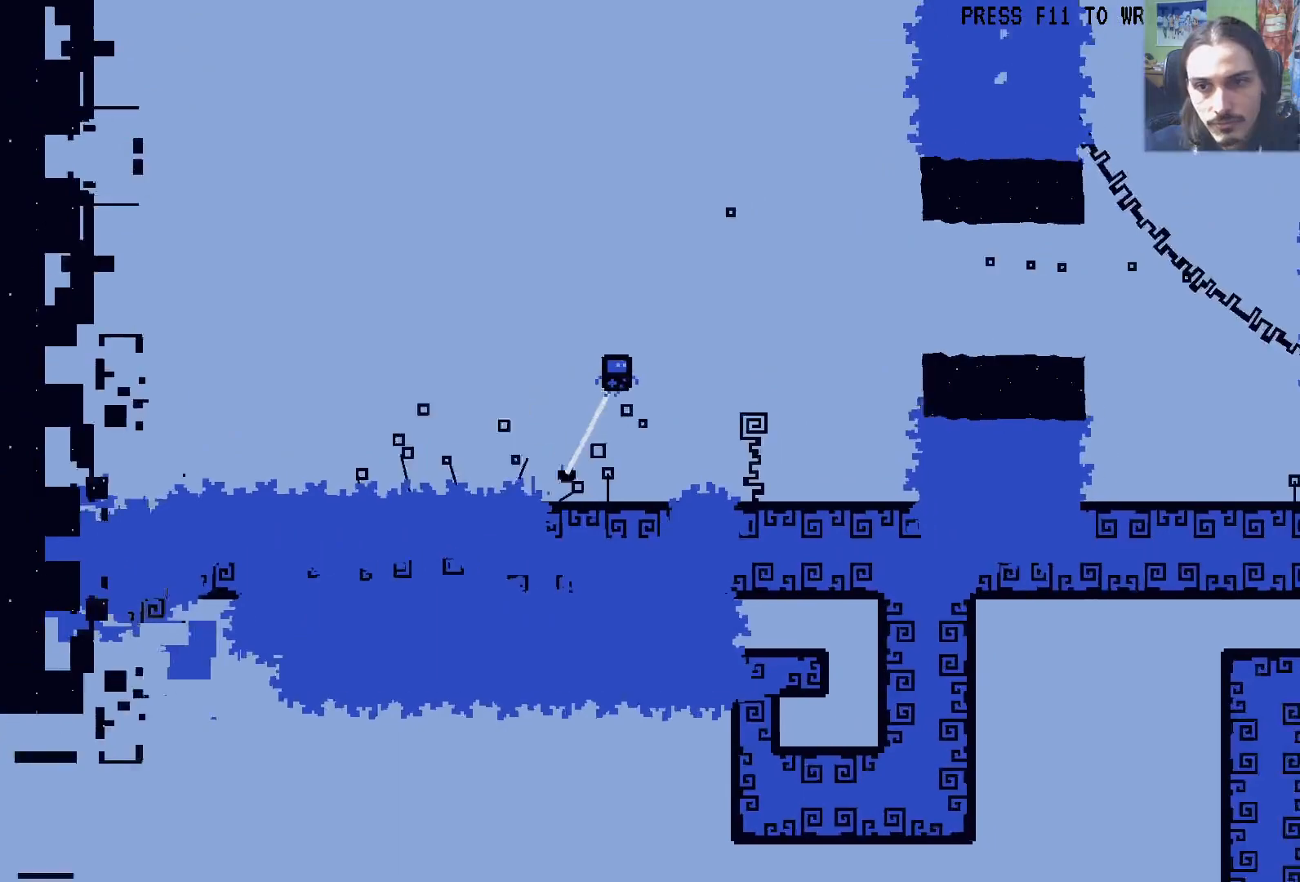
{"dt_ms": 500, "buttons": ["DPAD_RIGHT"], "left_stick": "center", "right_stick": "center", "events": [[83, "A", "up"], [233, "X", "down"], [383, "X", "up"]]}
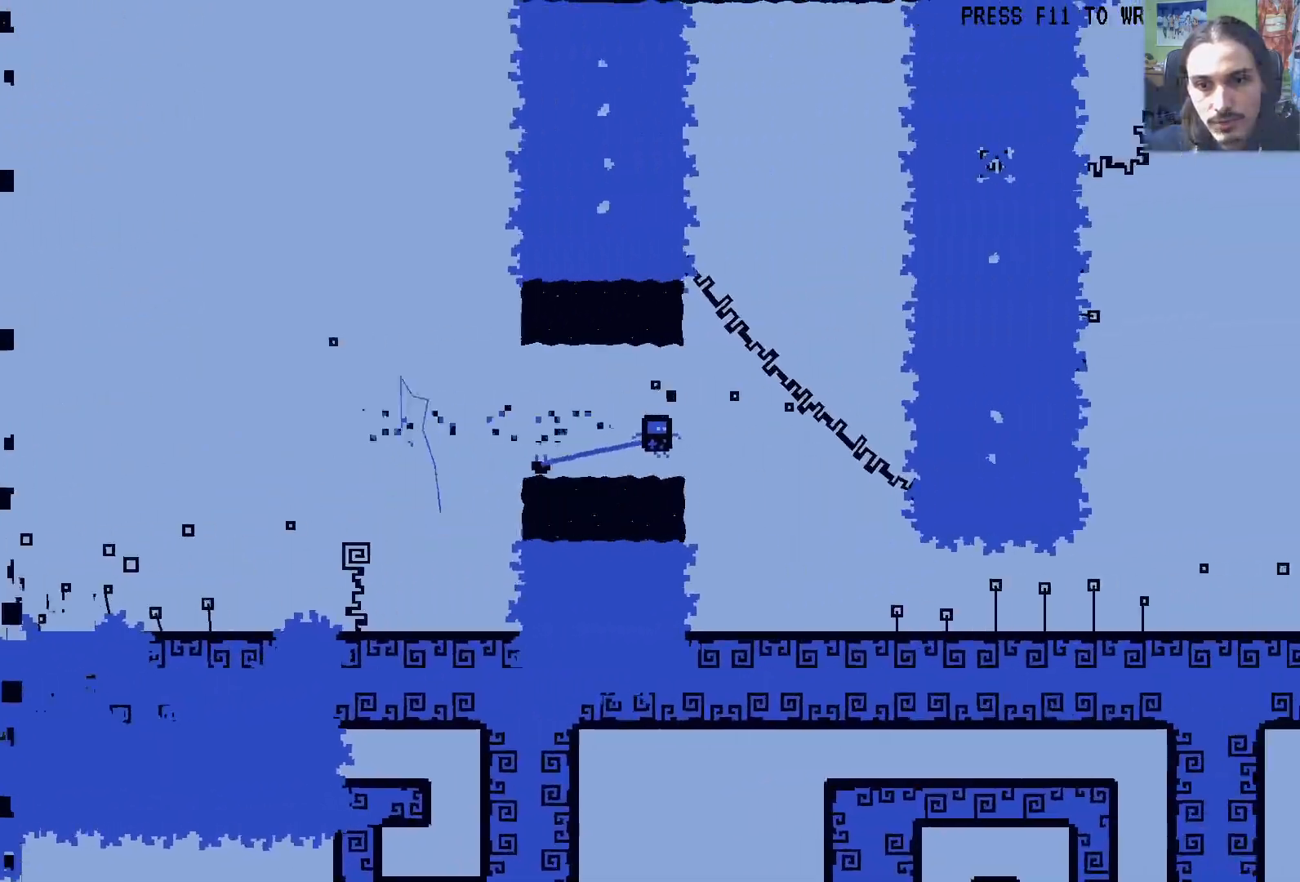
{"dt_ms": 500, "buttons": ["DPAD_RIGHT"], "left_stick": "center", "right_stick": "center", "events": []}
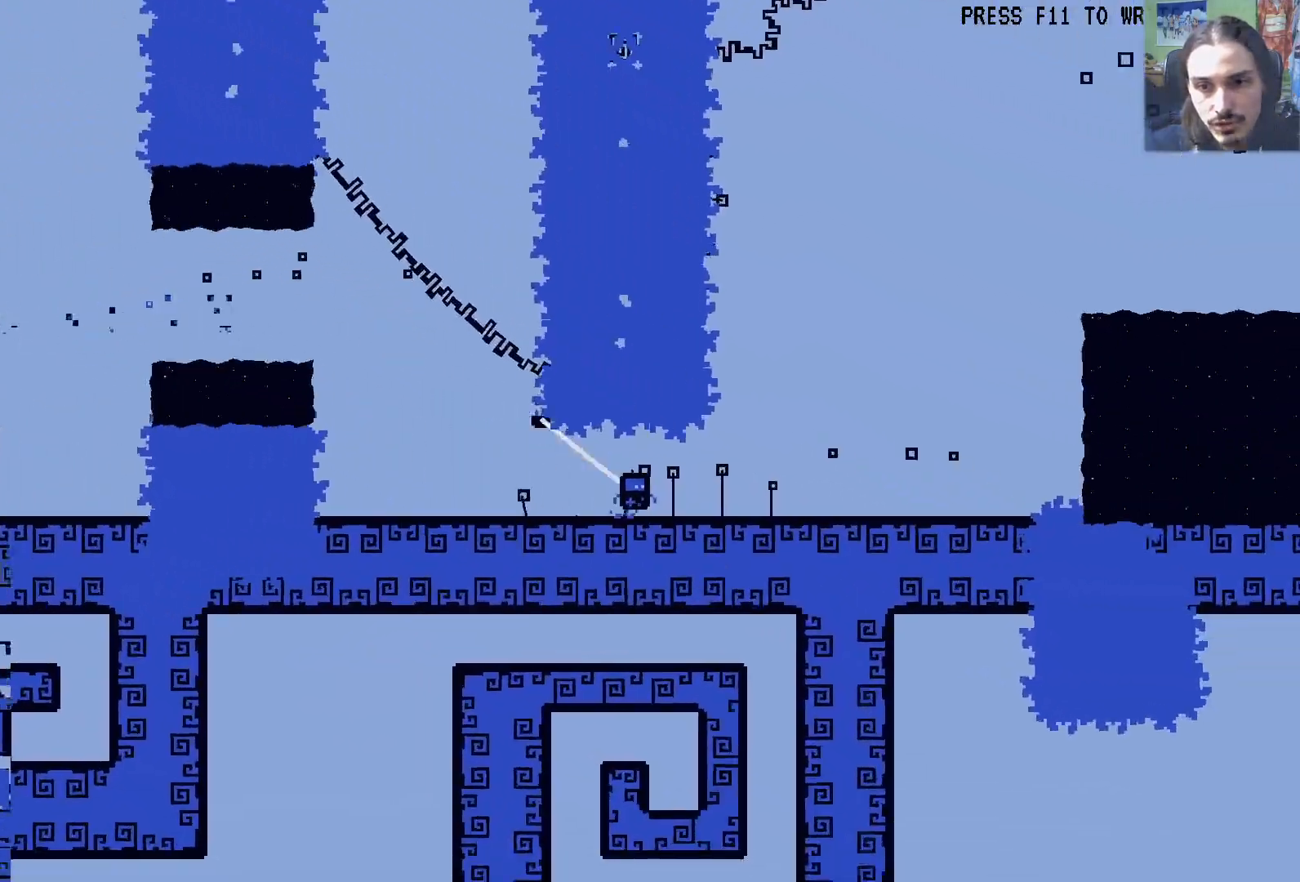
{"dt_ms": 1000, "buttons": ["DPAD_UP", "DPAD_RIGHT"], "left_stick": "center", "right_stick": "center"}
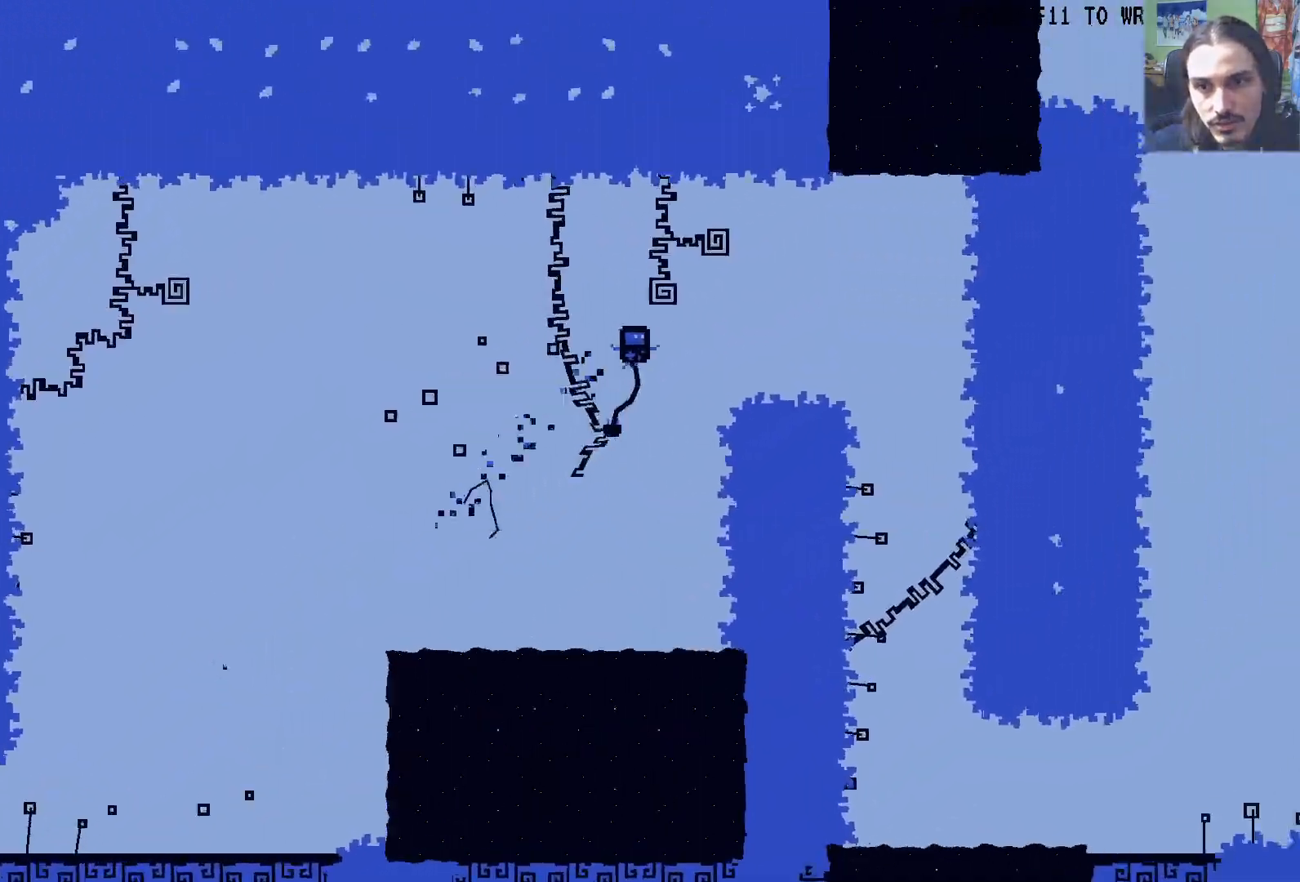
{"dt_ms": 500, "buttons": ["DPAD_RIGHT"], "left_stick": "center", "right_stick": "center", "events": [[83, "DPAD_UP", "up"]]}
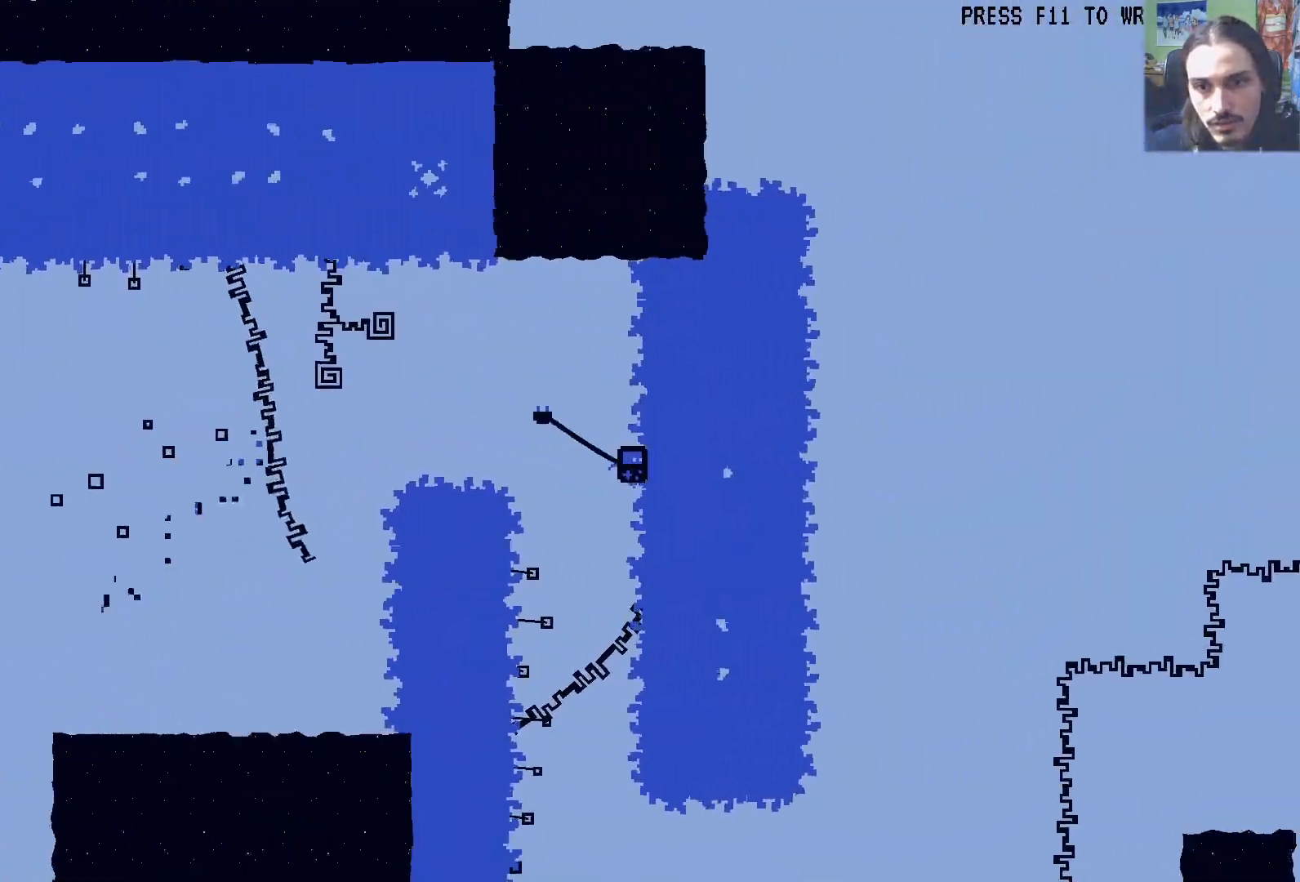
{"dt_ms": 500, "buttons": [], "left_stick": "center", "right_stick": "center", "events": [[117, "DPAD_RIGHT", "up"], [133, "DPAD_LEFT", "down"], [267, "DPAD_LEFT", "up"]]}
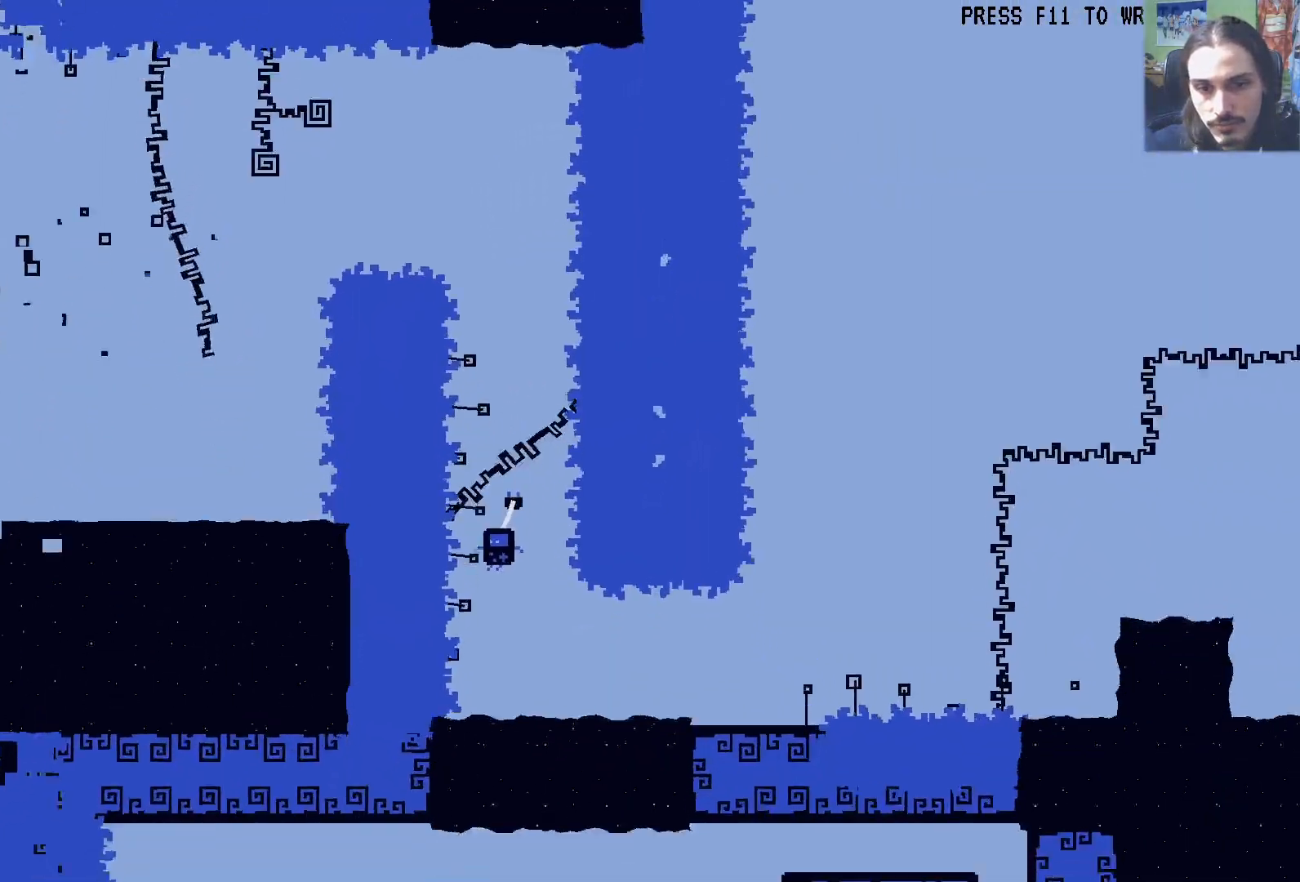
{"dt_ms": 500, "buttons": ["DPAD_RIGHT"], "left_stick": "center", "right_stick": "center", "events": [[67, "DPAD_RIGHT", "down"], [133, "X", "down"], [267, "X", "up"]]}
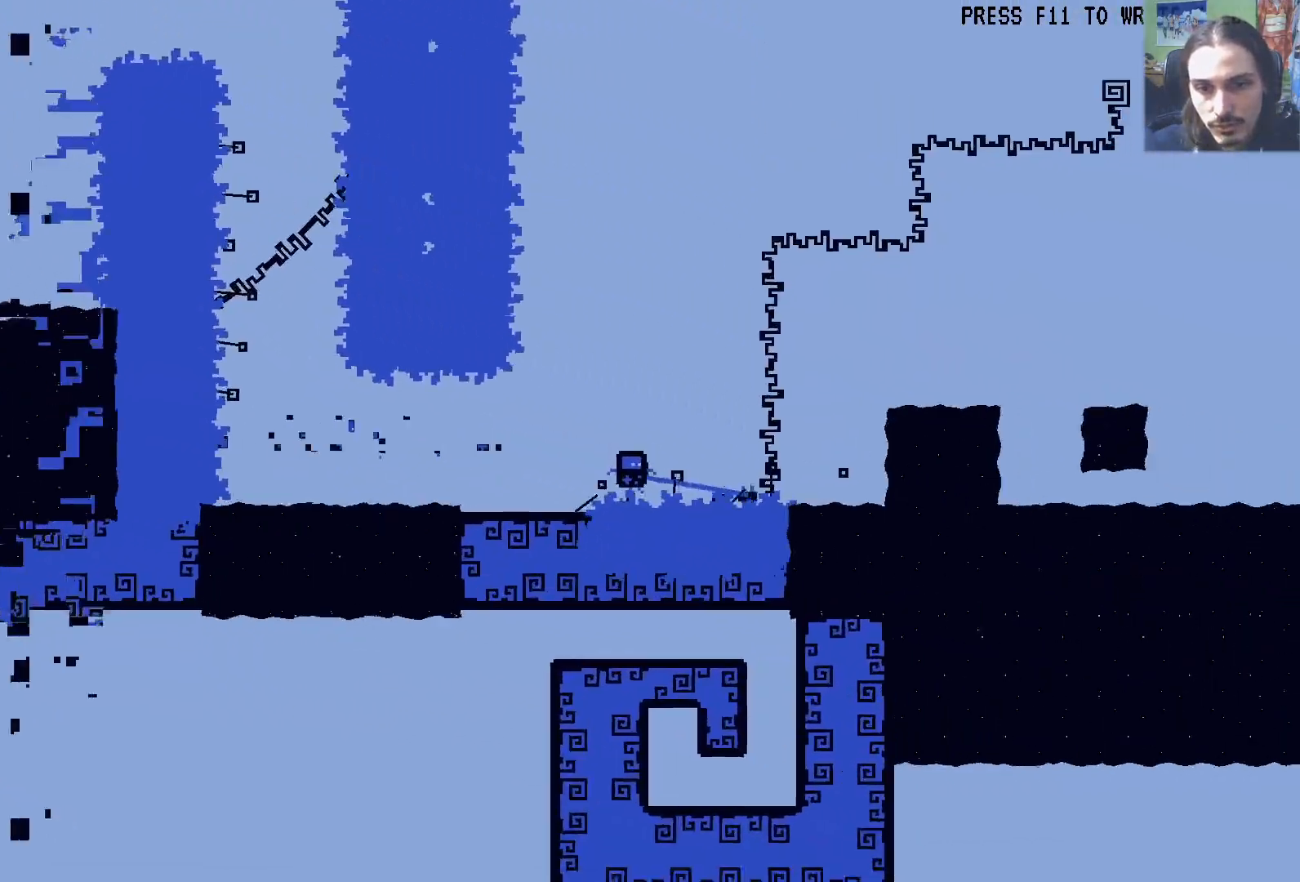
{"dt_ms": 500, "buttons": ["A", "DPAD_RIGHT"], "left_stick": "center", "right_stick": "center", "events": [[183, "A", "down"]]}
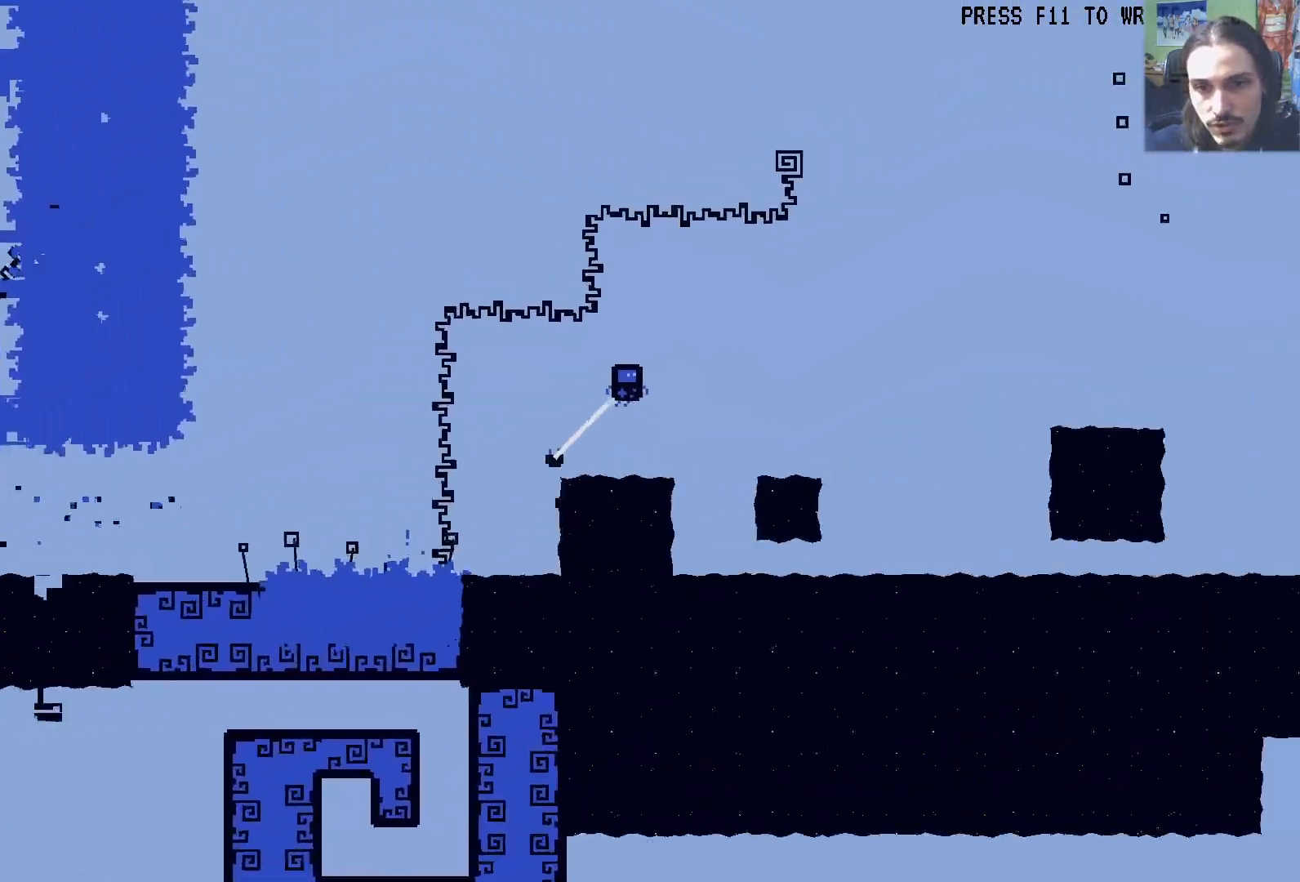
{"dt_ms": 500, "buttons": ["A", "DPAD_RIGHT"], "left_stick": "center", "right_stick": "center", "events": [[50, "A", "up"], [433, "A", "down"]]}
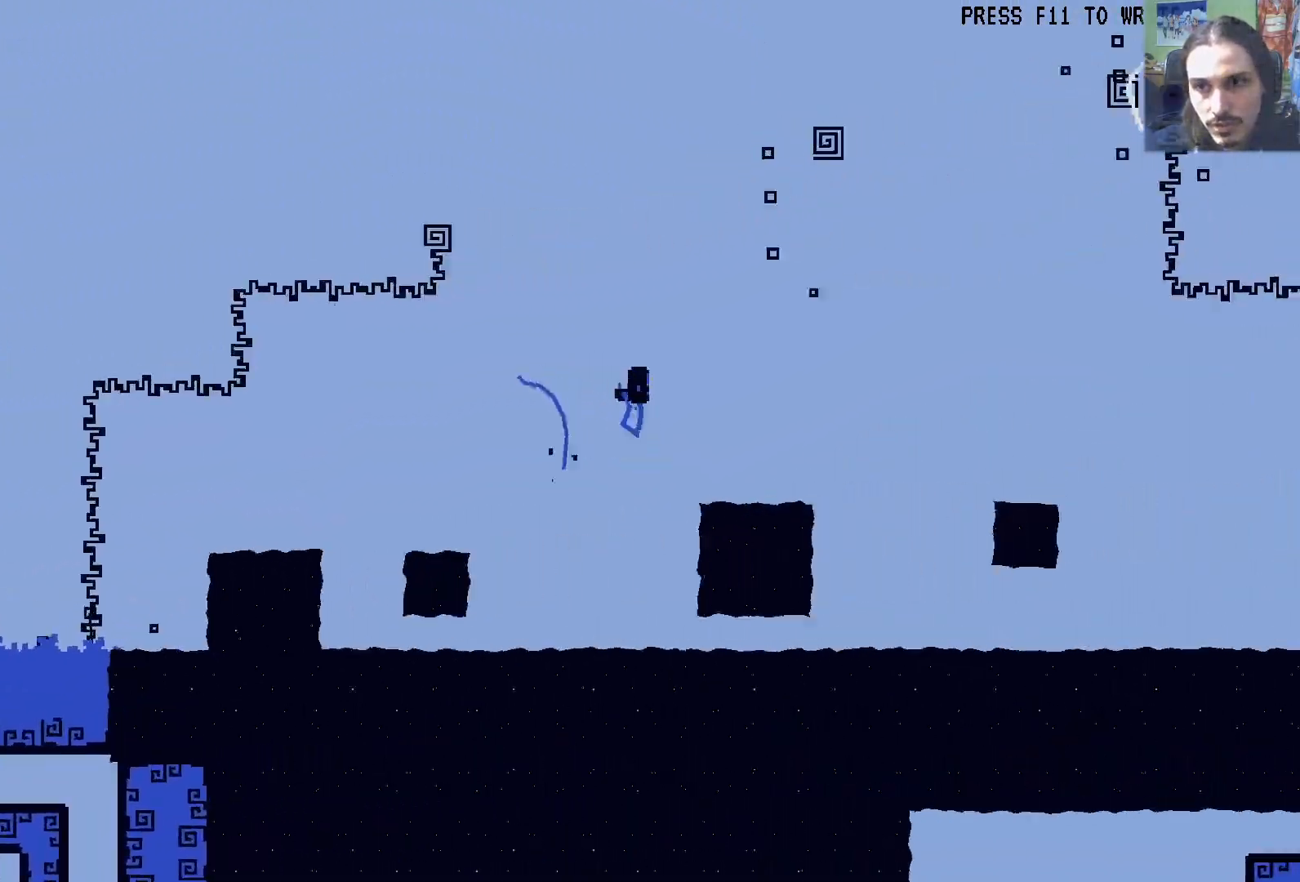
{"dt_ms": 1000, "buttons": ["DPAD_RIGHT"], "left_stick": "center", "right_stick": "center"}
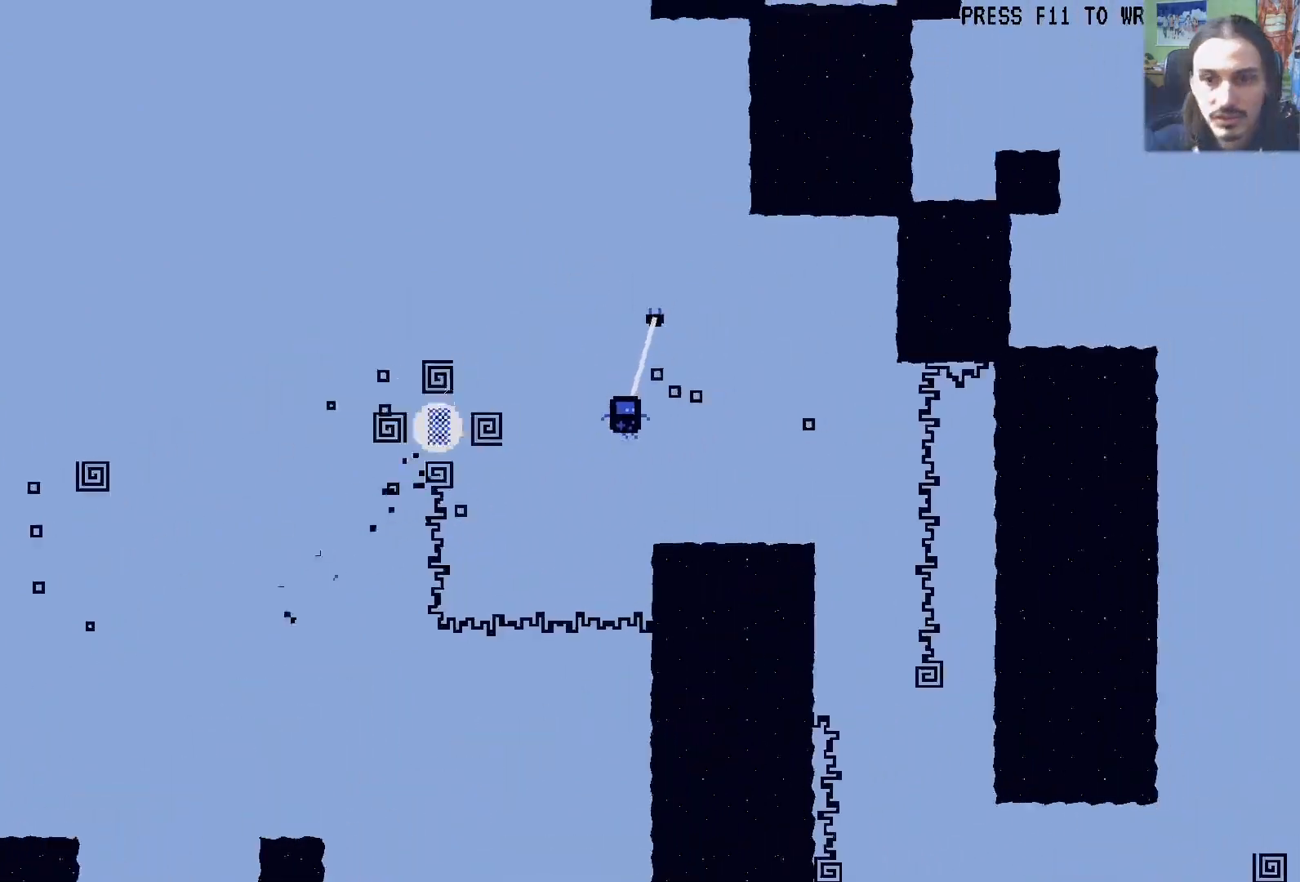
{"dt_ms": 500, "buttons": ["DPAD_LEFT"], "left_stick": "center", "right_stick": "center"}
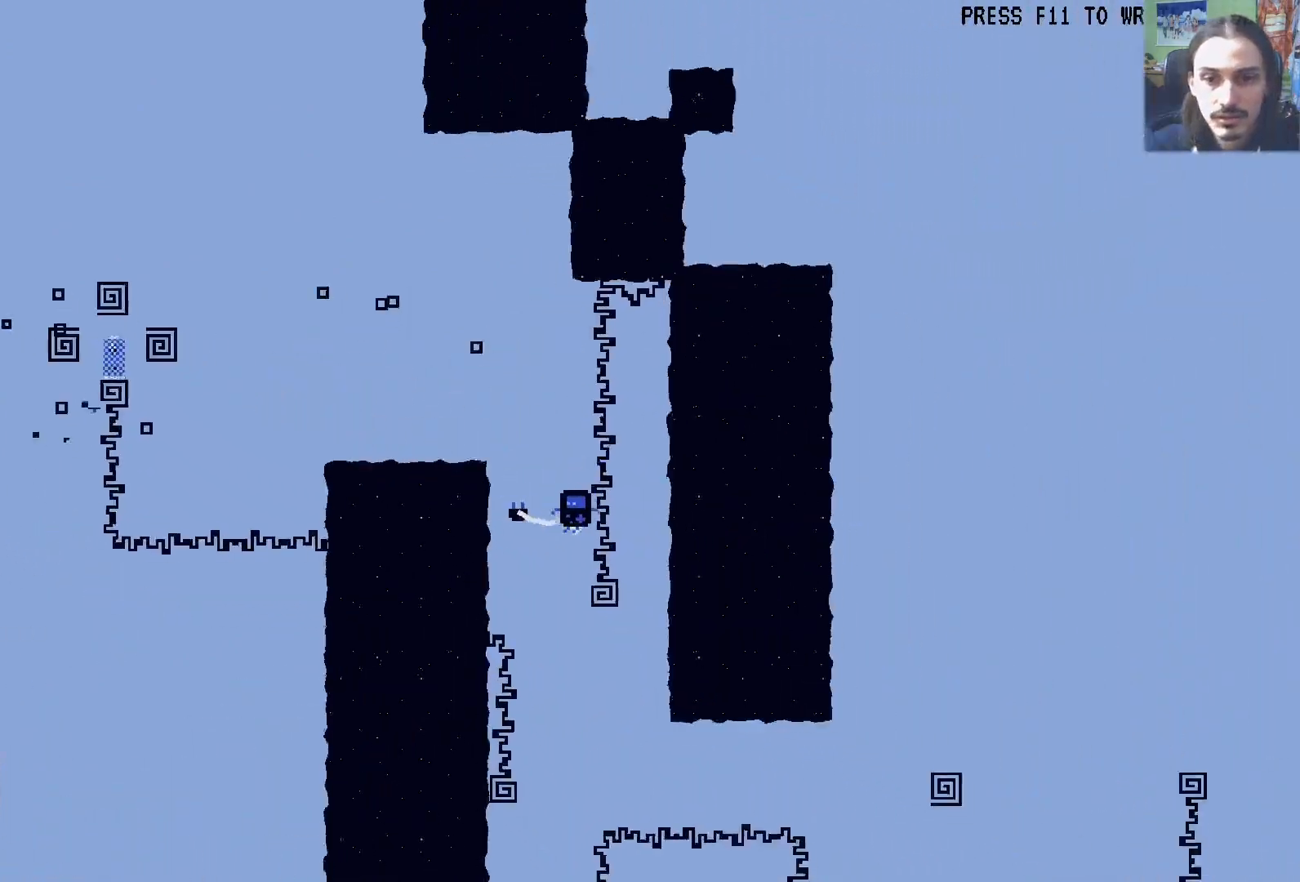
{"dt_ms": 500, "buttons": ["X", "DPAD_RIGHT"], "left_stick": "center", "right_stick": "center"}
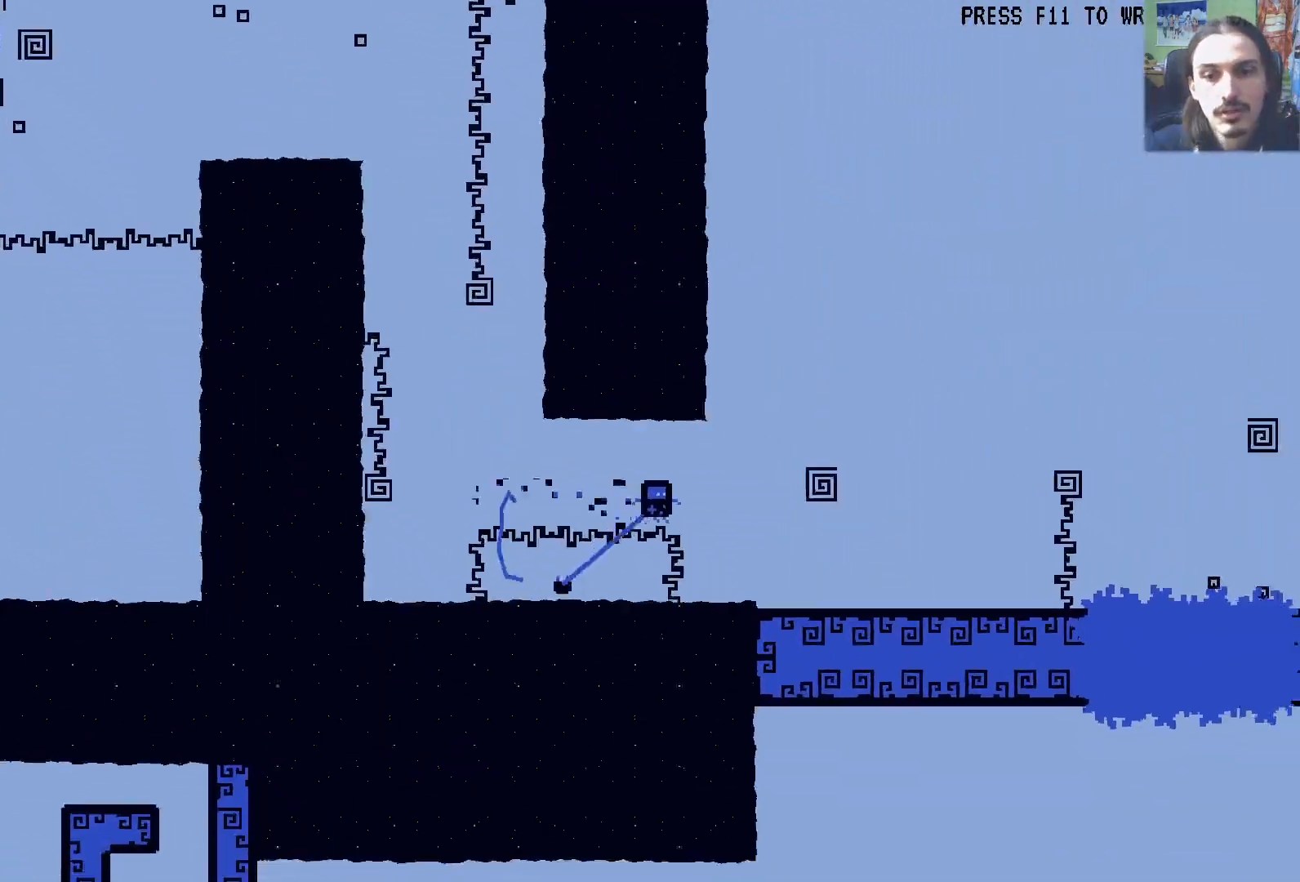
{"dt_ms": 500, "buttons": ["DPAD_RIGHT"], "left_stick": "center", "right_stick": "center", "events": [[33, "X", "up"]]}
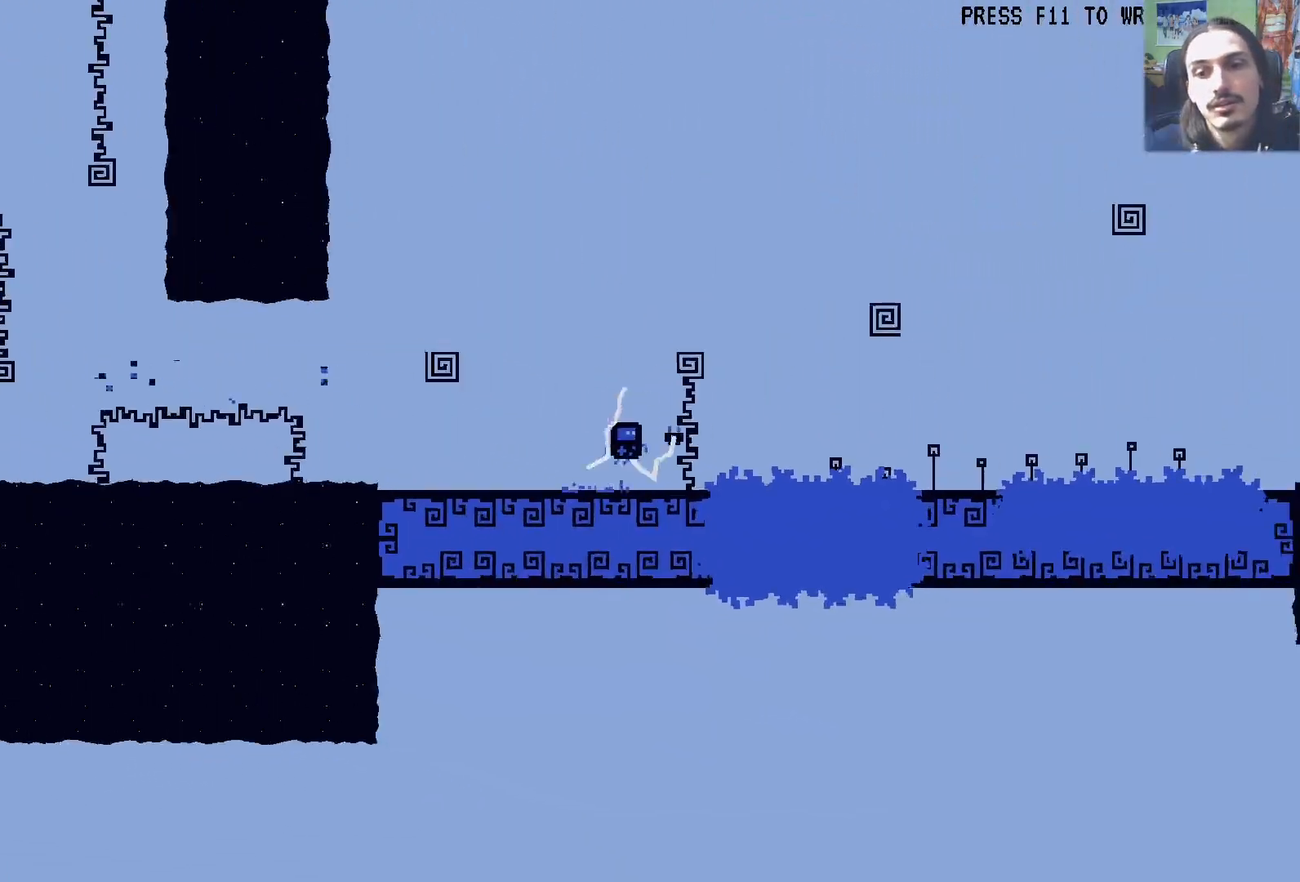
{"dt_ms": 500, "buttons": ["DPAD_RIGHT"], "left_stick": "center", "right_stick": "center", "events": [[17, "A", "down"], [33, "X", "down"], [167, "X", "up"], [183, "A", "up"]]}
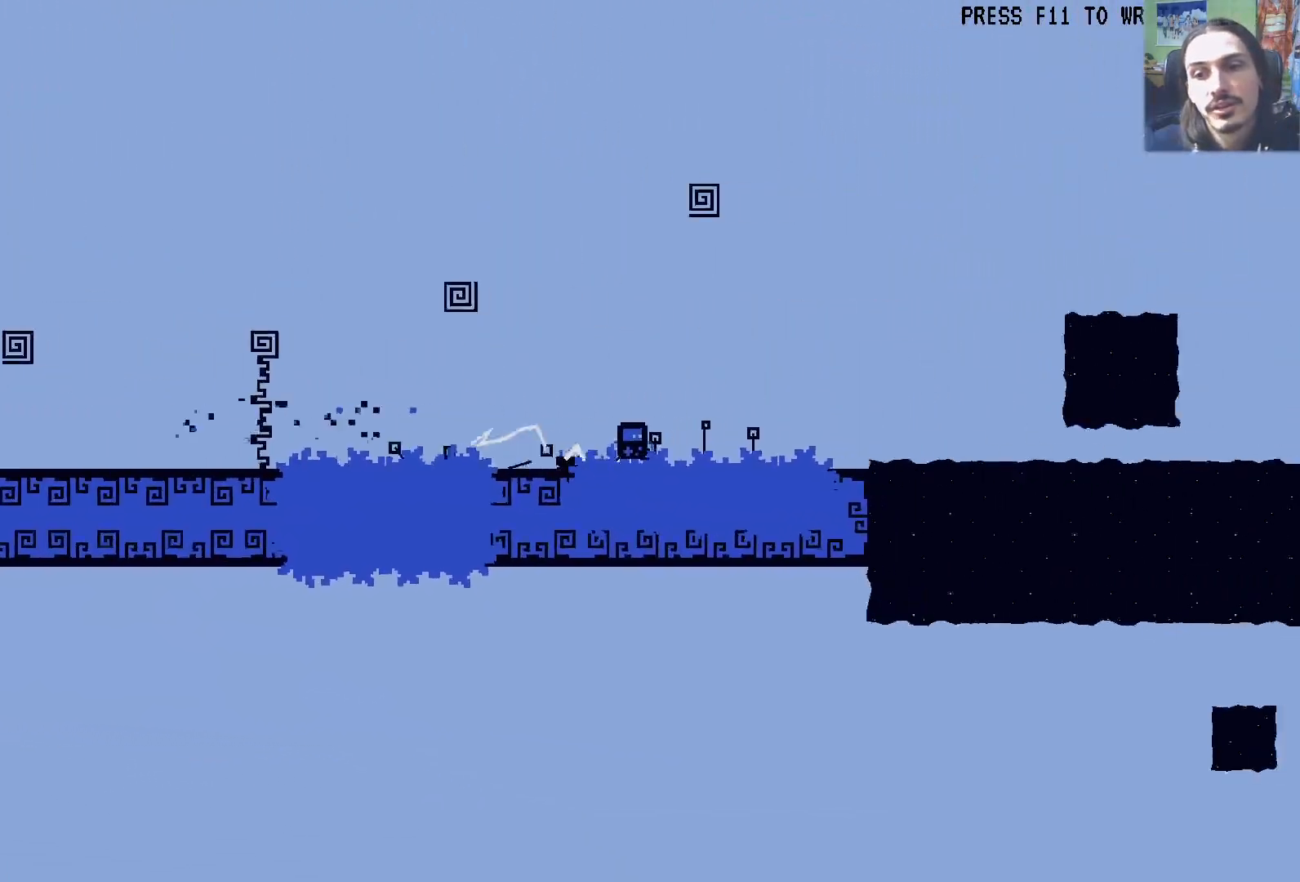
{"dt_ms": 500, "buttons": ["A", "DPAD_RIGHT"], "left_stick": "center", "right_stick": "center"}
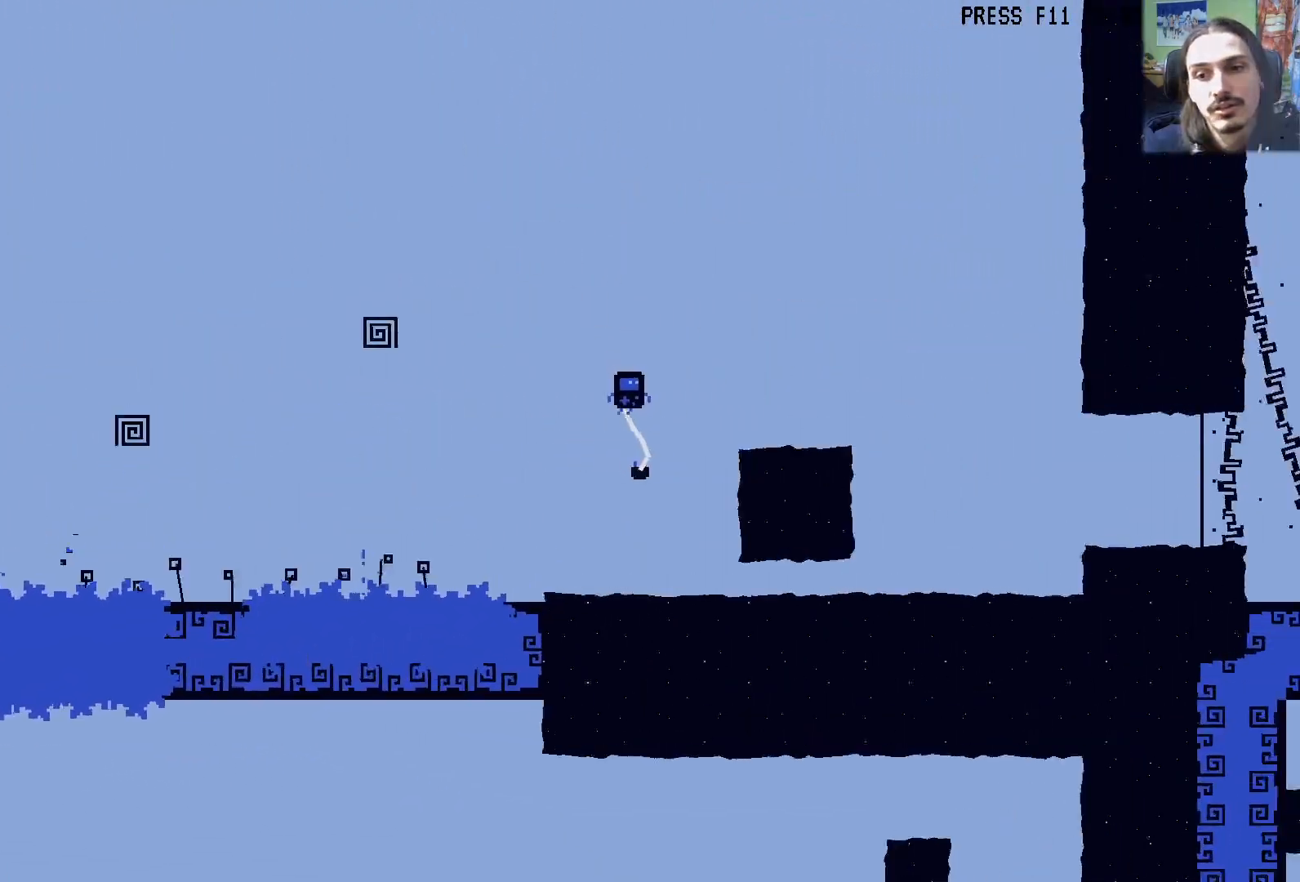
{"dt_ms": 500, "buttons": ["X", "DPAD_RIGHT"], "left_stick": "center", "right_stick": "center", "events": [[183, "A", "up"], [500, "X", "down"]]}
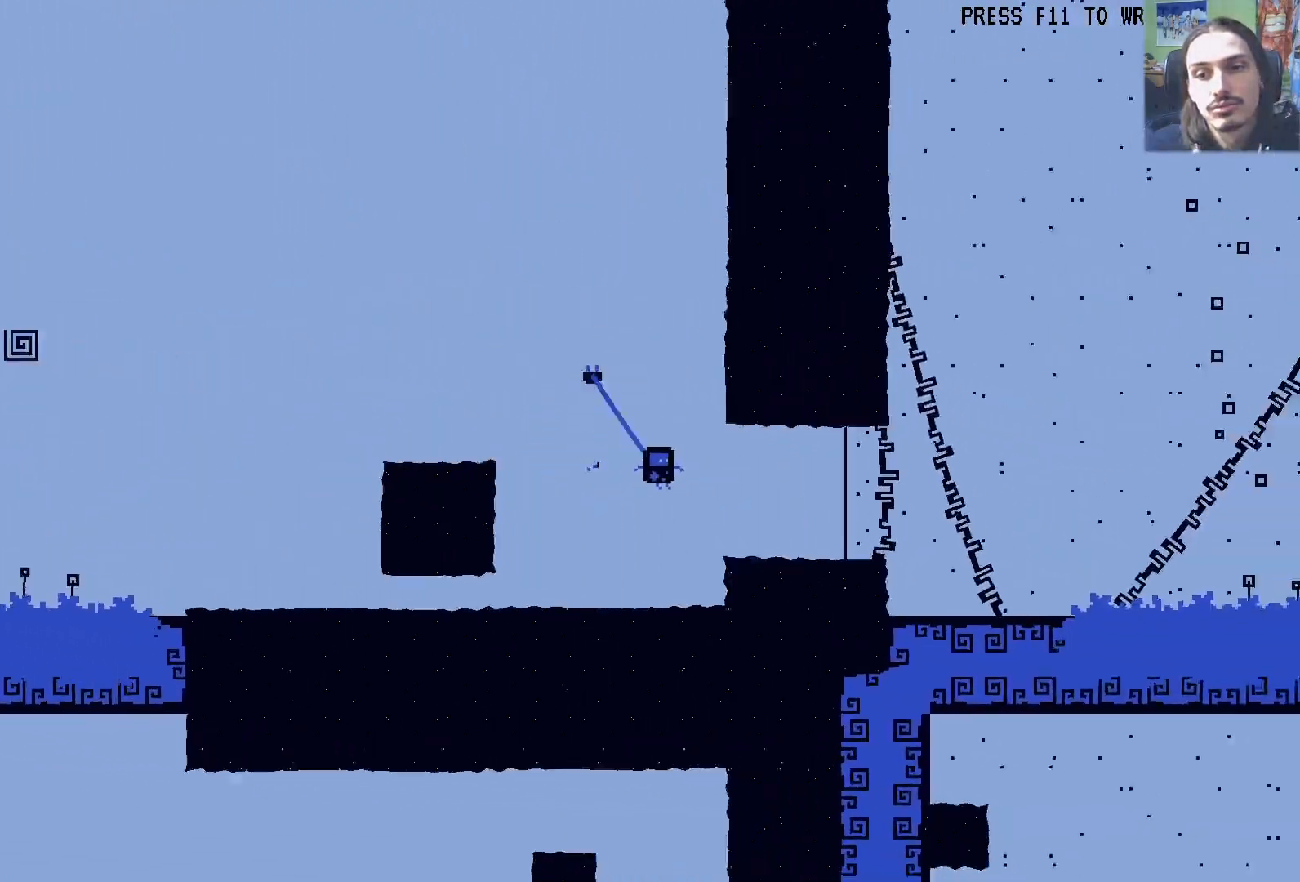
{"dt_ms": 500, "buttons": ["DPAD_RIGHT"], "left_stick": "center", "right_stick": "center"}
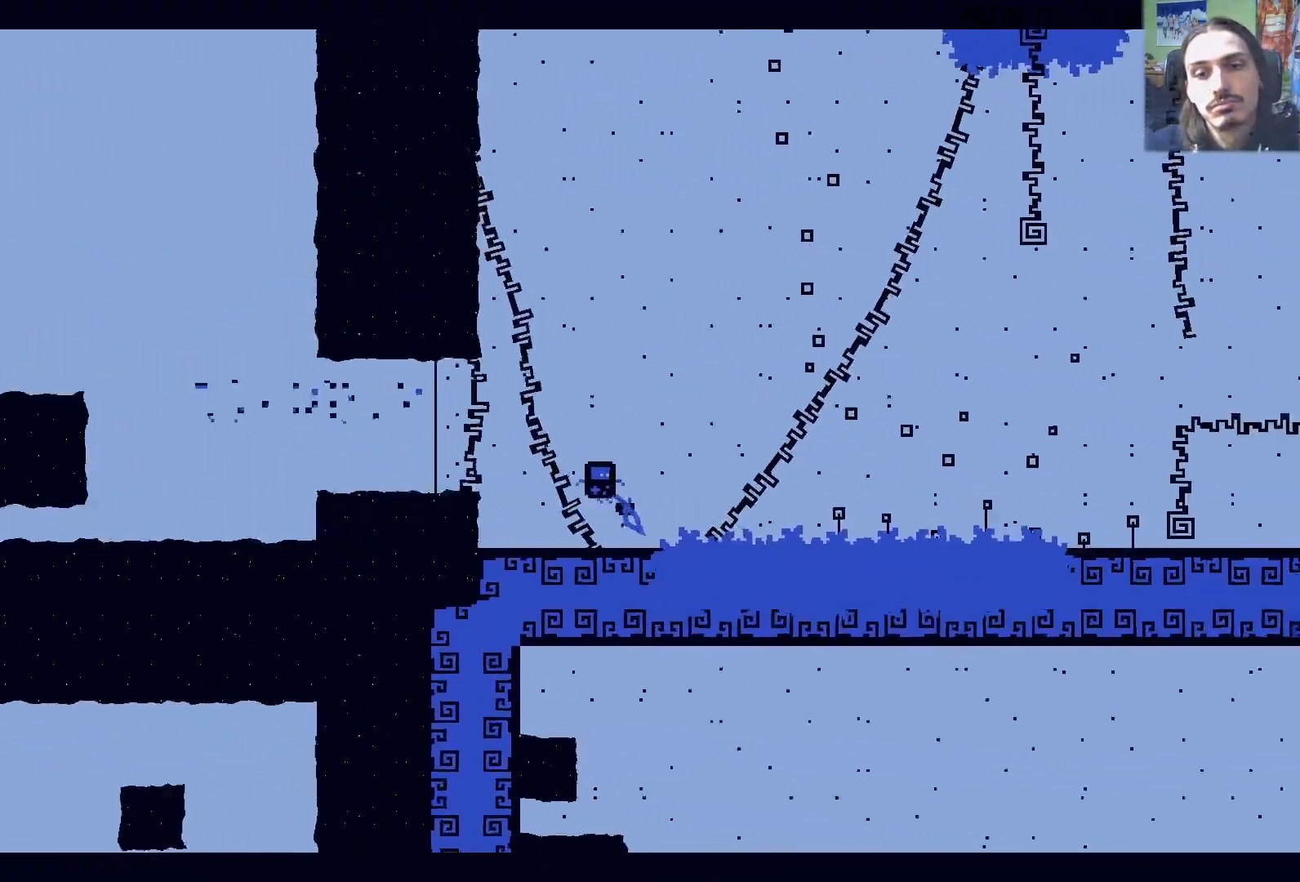
{"dt_ms": 500, "buttons": ["DPAD_RIGHT"], "left_stick": "center", "right_stick": "center", "events": []}
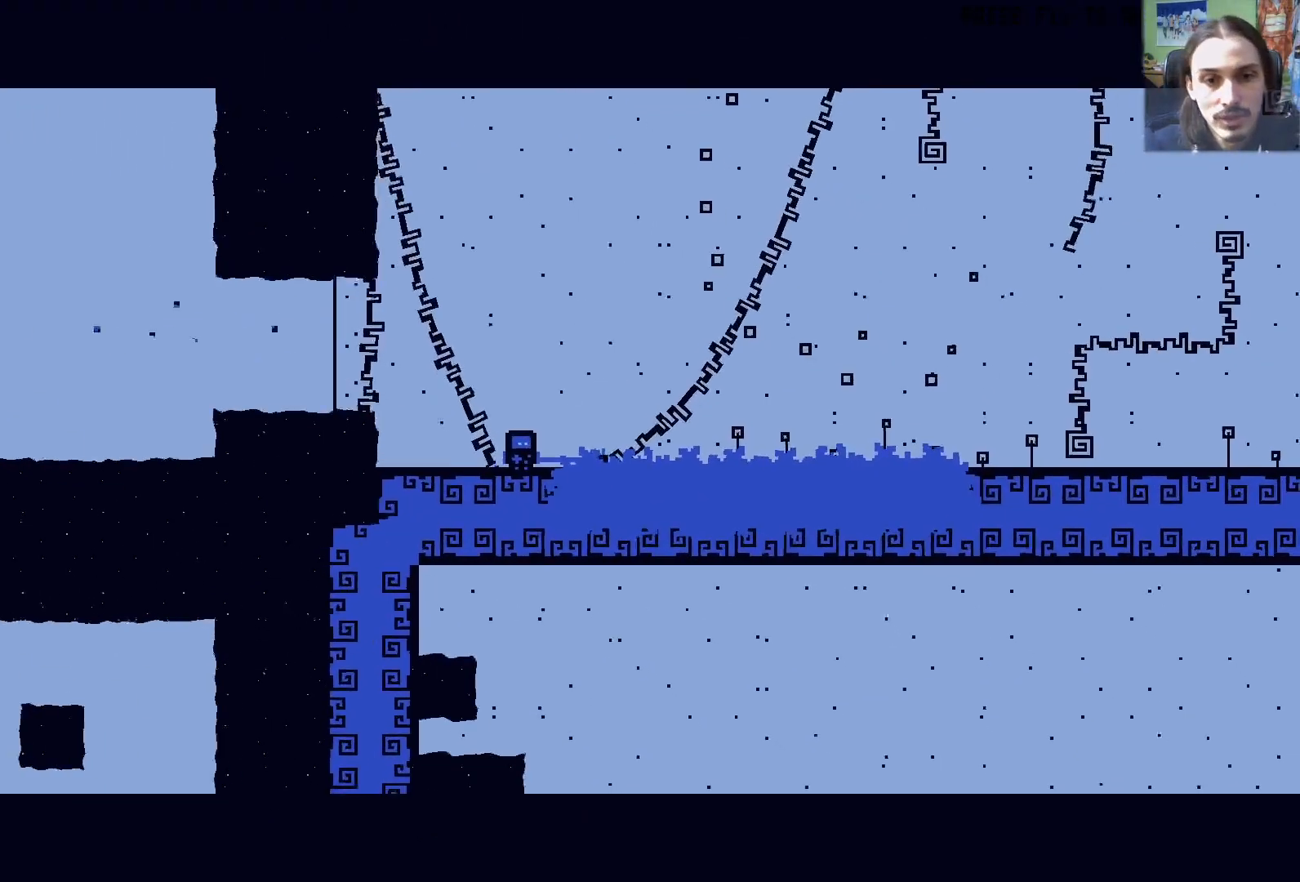
{"dt_ms": 500, "buttons": ["DPAD_RIGHT"], "left_stick": "center", "right_stick": "center", "events": []}
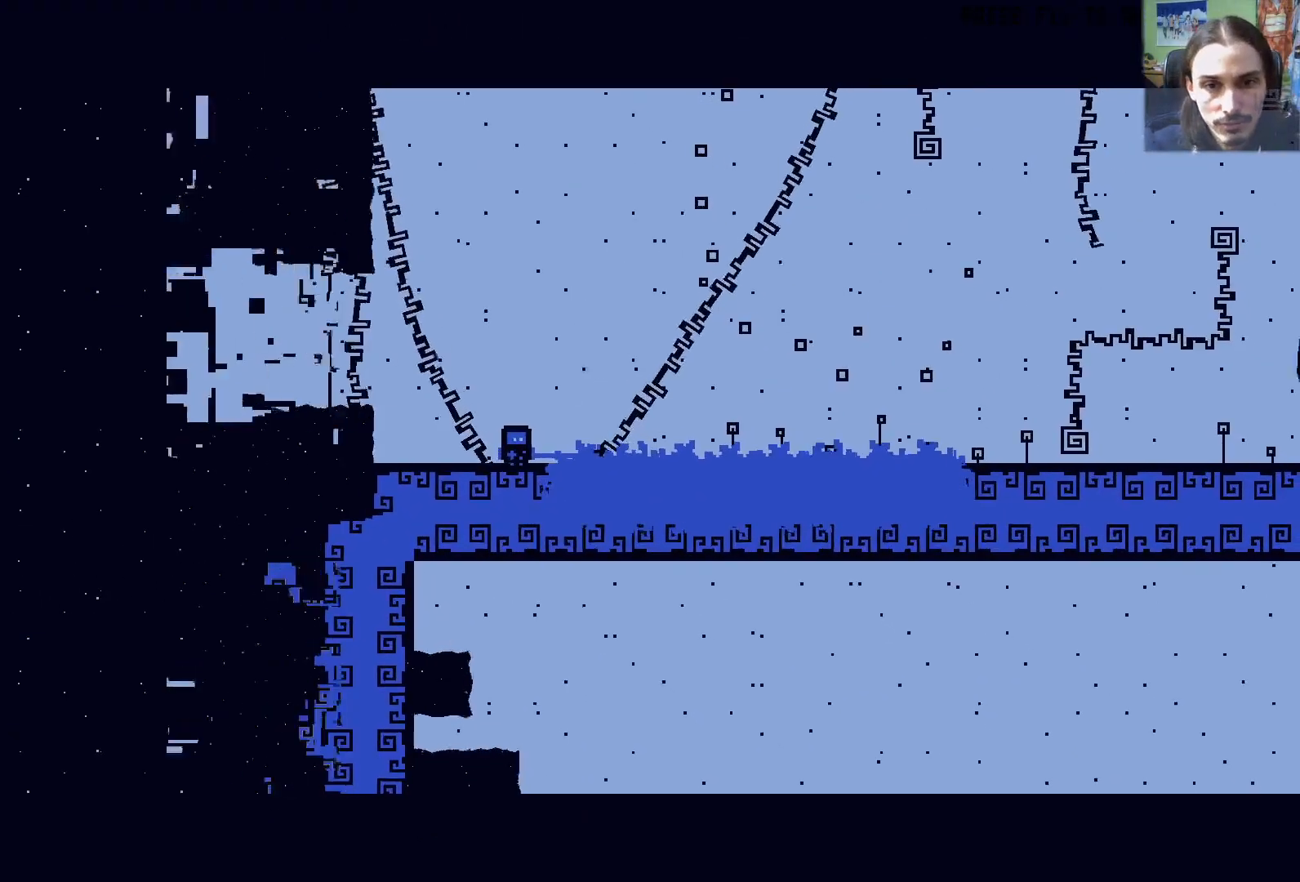
{"dt_ms": 500, "buttons": ["DPAD_RIGHT"], "left_stick": "center", "right_stick": "center", "events": []}
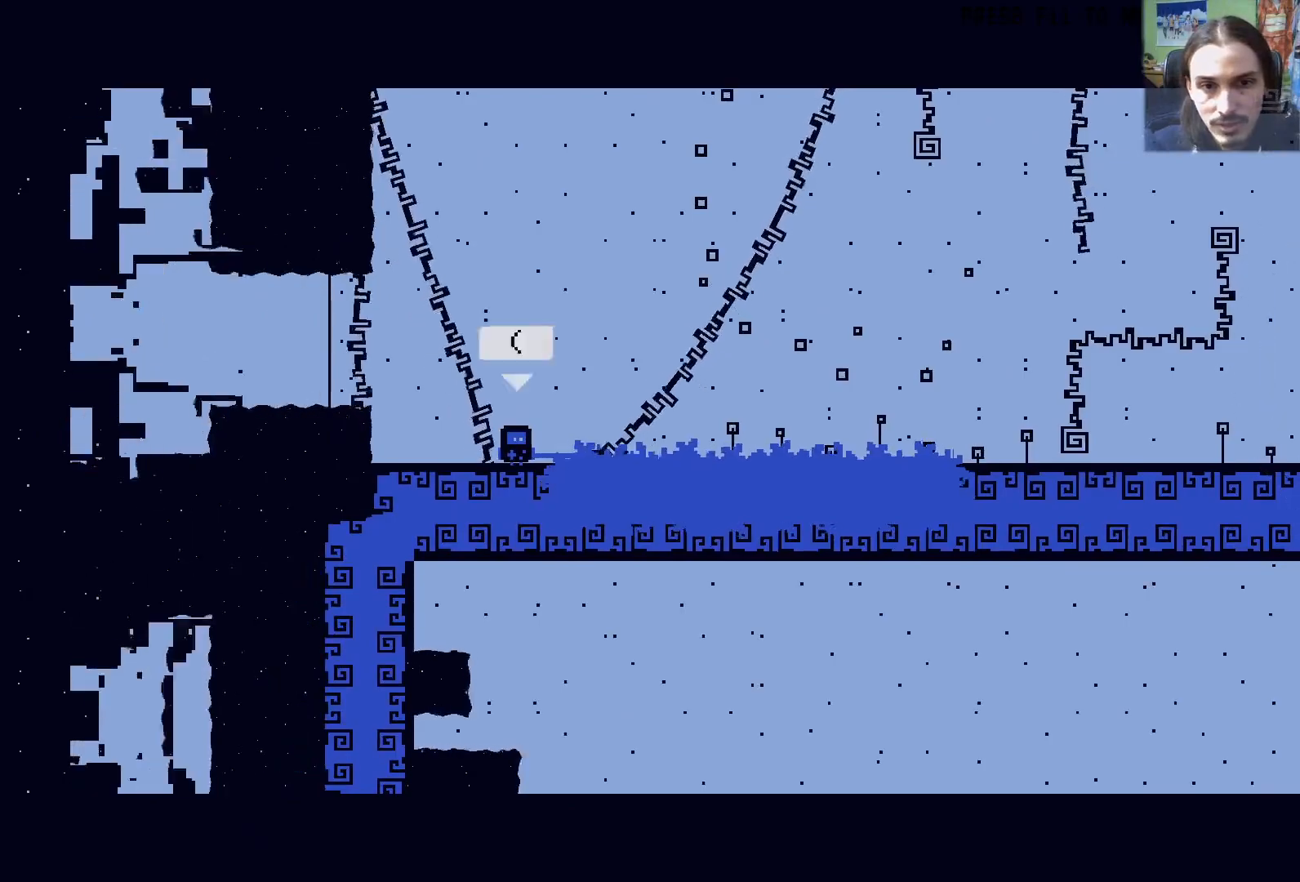
{"dt_ms": 500, "buttons": ["DPAD_RIGHT"], "left_stick": "center", "right_stick": "center", "events": []}
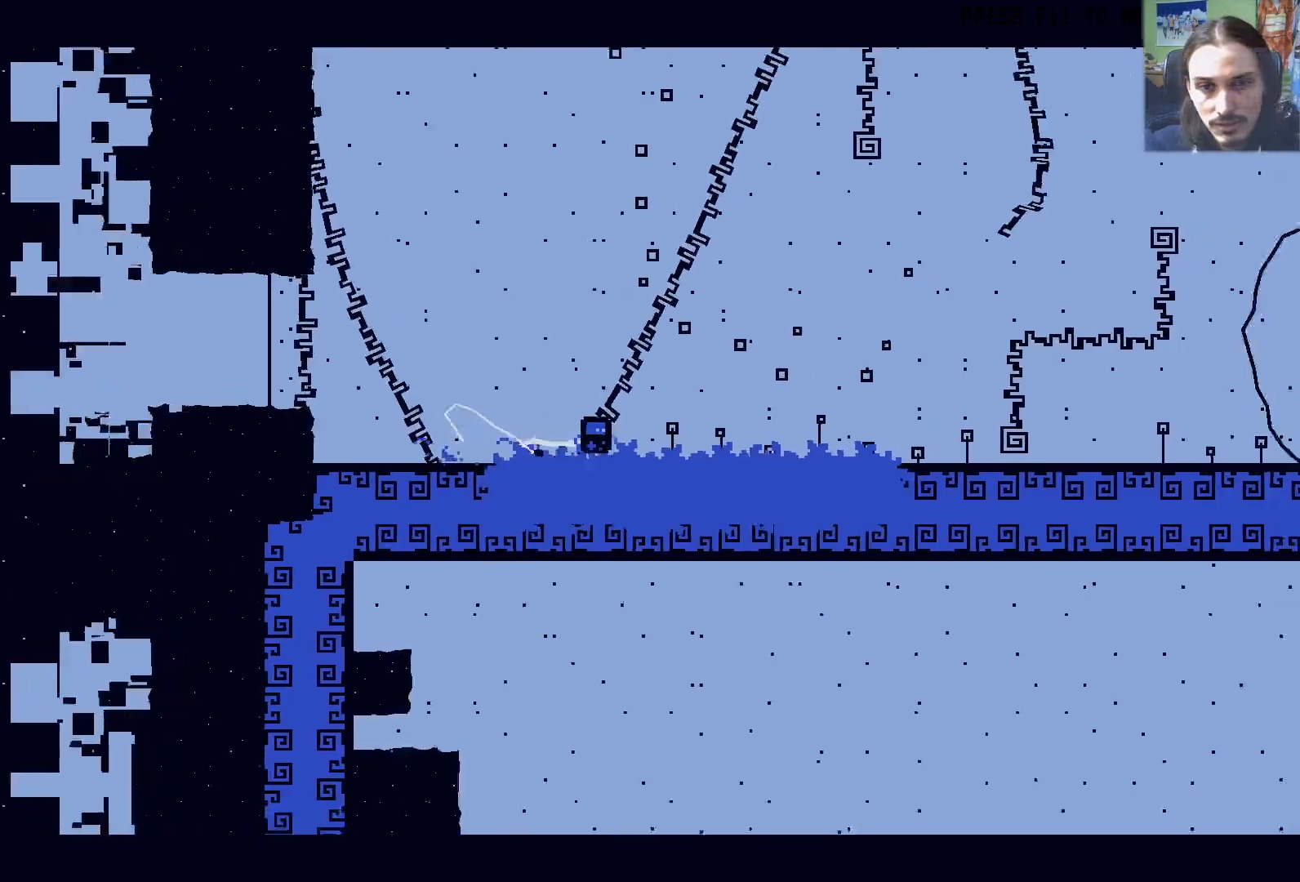
{"dt_ms": 500, "buttons": ["X", "DPAD_RIGHT"], "left_stick": "center", "right_stick": "center", "events": [[17, "A", "down"], [83, "X", "down"], [217, "A", "up"], [267, "X", "up"], [450, "L1", "down"], [483, "X", "down"], [500, "L1", "up"]]}
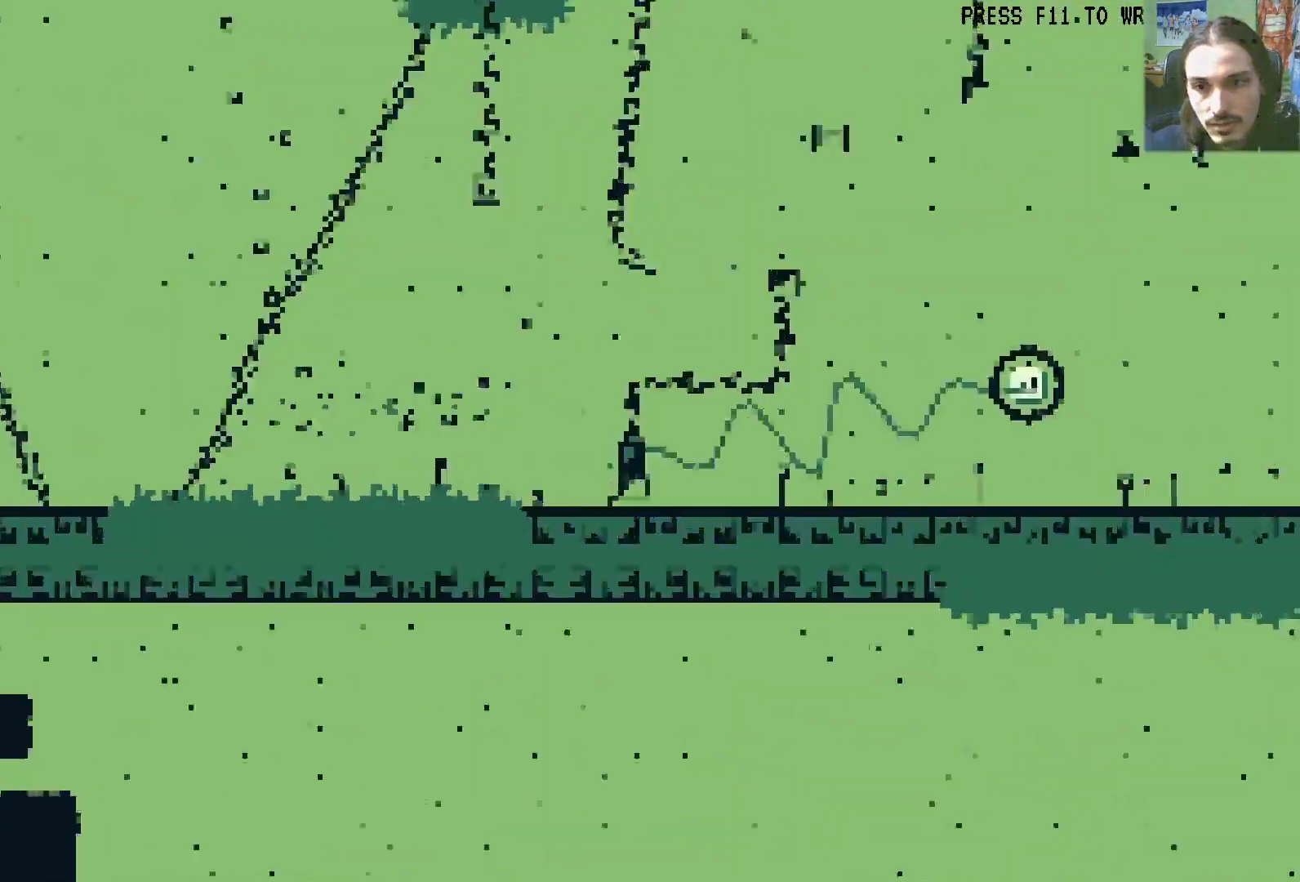
{"dt_ms": 500, "buttons": [], "left_stick": "center", "right_stick": "center"}
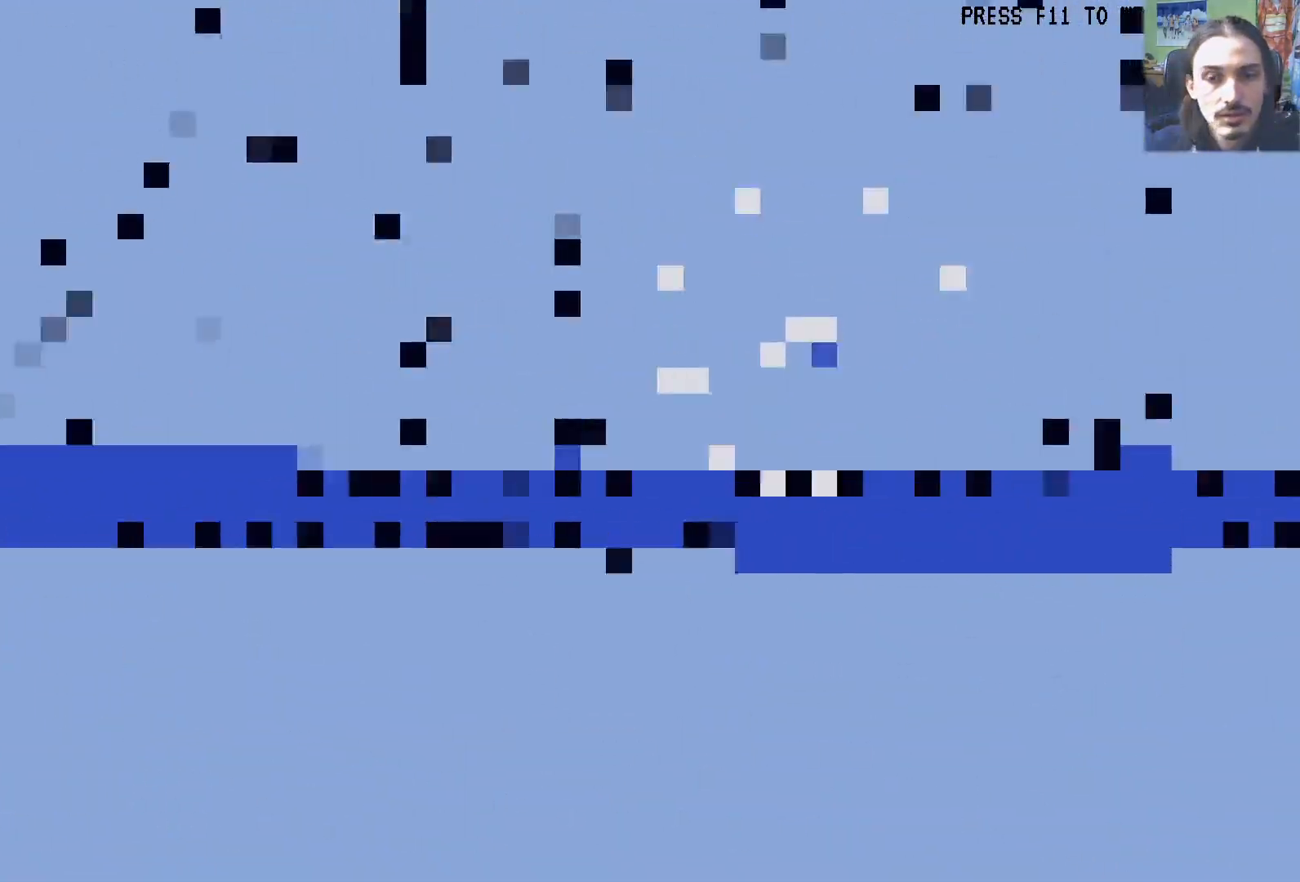
{"dt_ms": 500, "buttons": [], "left_stick": "center", "right_stick": "center", "events": []}
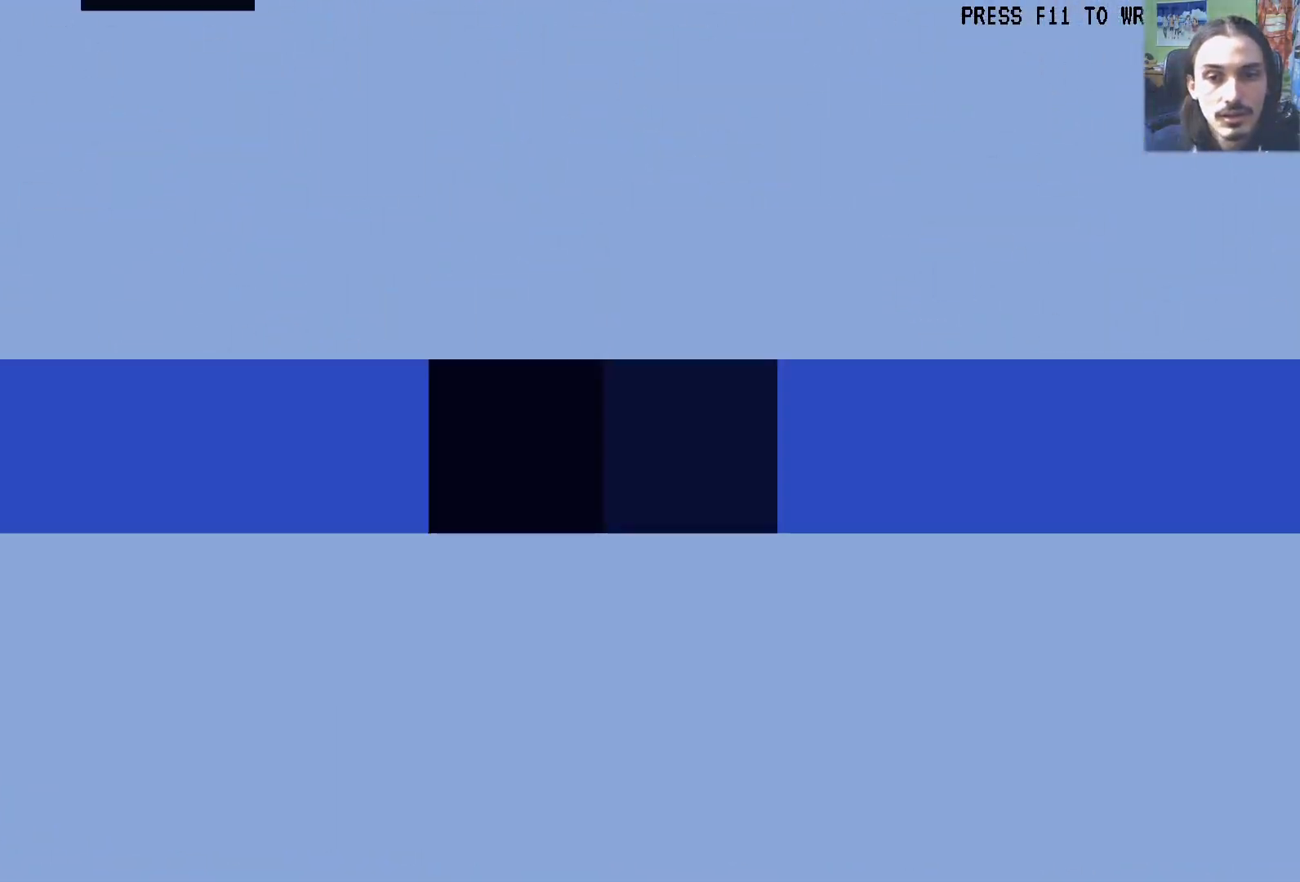
{"dt_ms": 500, "buttons": [], "left_stick": "center", "right_stick": "center", "events": [[100, "A", "down"], [150, "A", "up"], [233, "A", "down"], [317, "A", "up"]]}
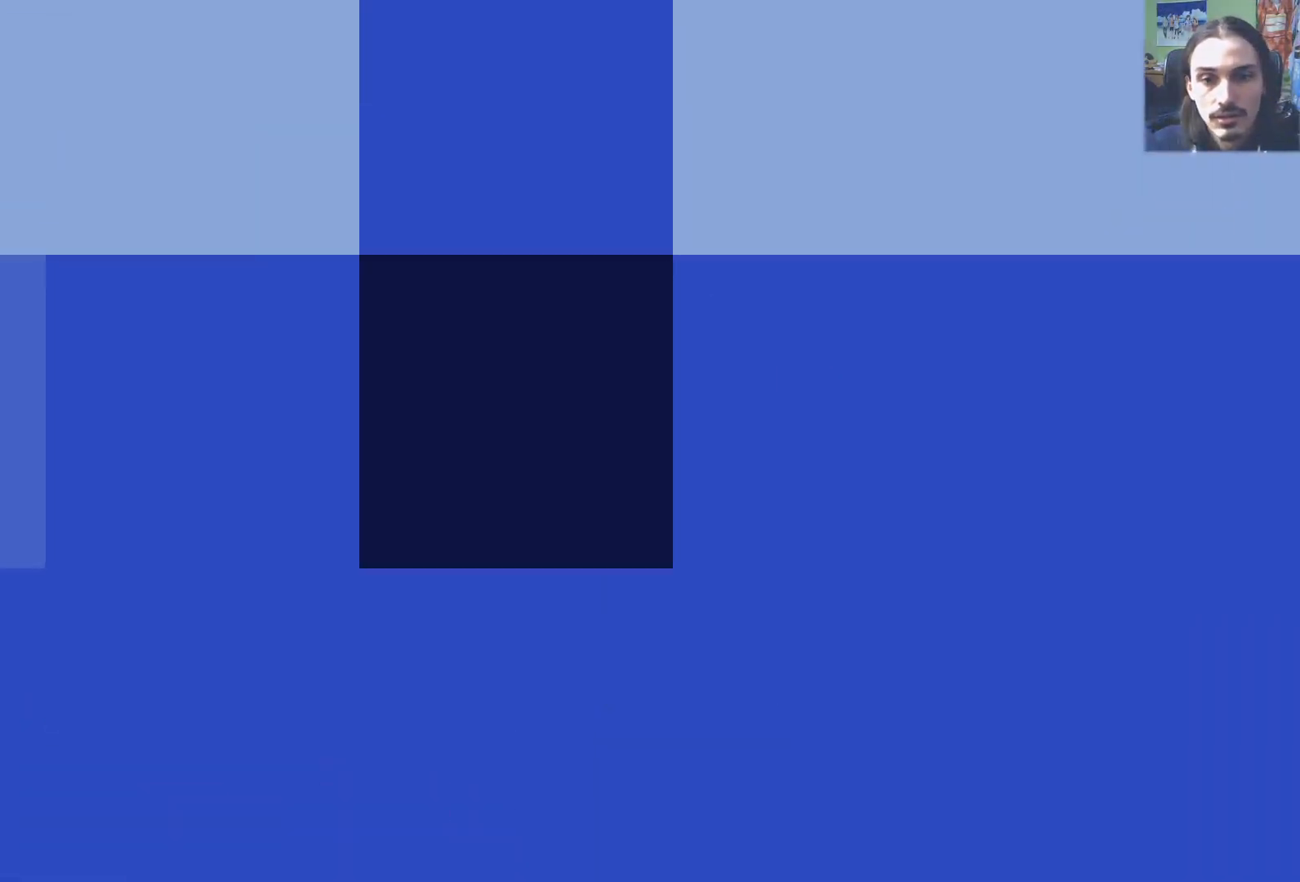
{"dt_ms": 500, "buttons": ["DPAD_RIGHT"], "left_stick": "center", "right_stick": "center", "events": [[217, "DPAD_RIGHT", "down"]]}
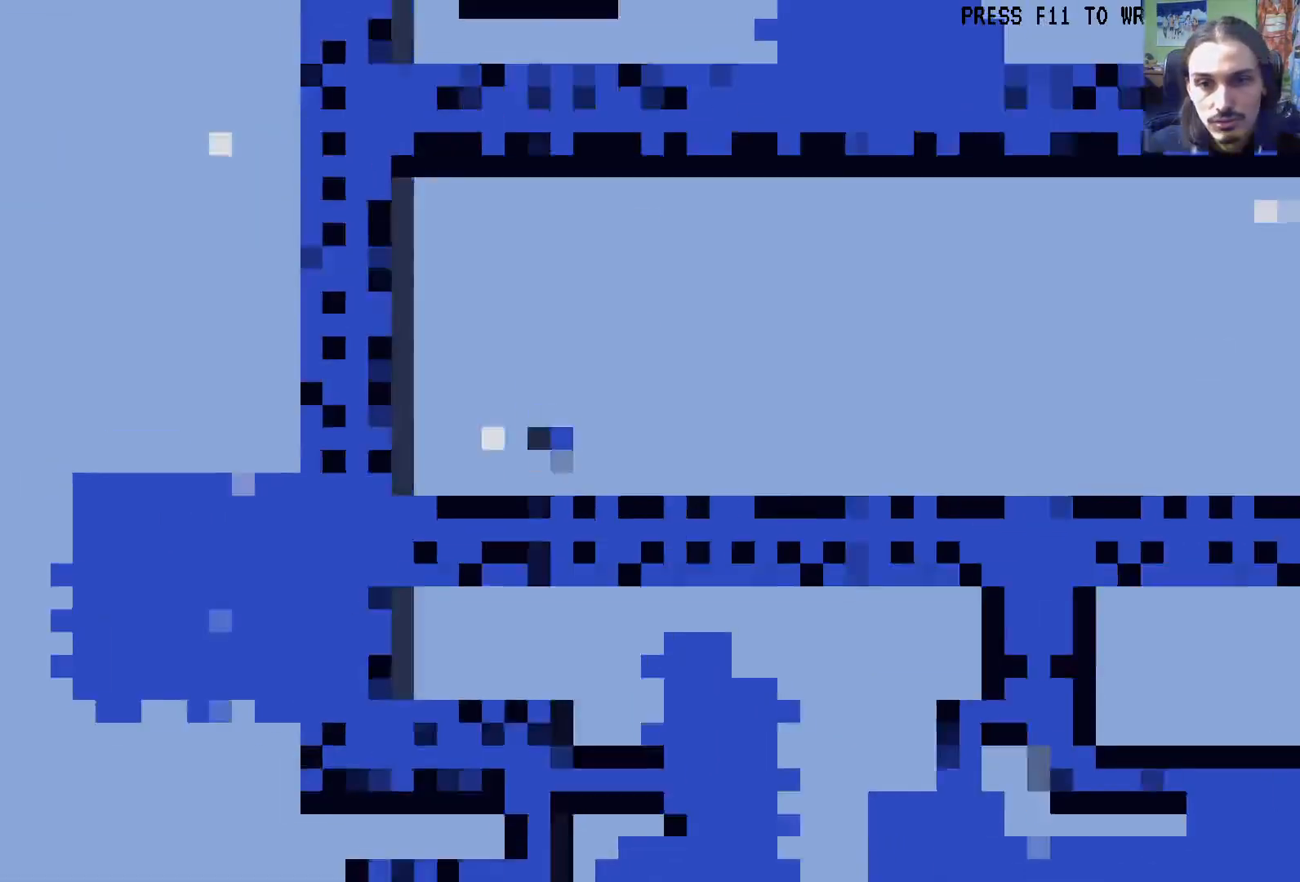
{"dt_ms": 500, "buttons": ["A", "DPAD_RIGHT"], "left_stick": "center", "right_stick": "center", "events": [[350, "A", "down"]]}
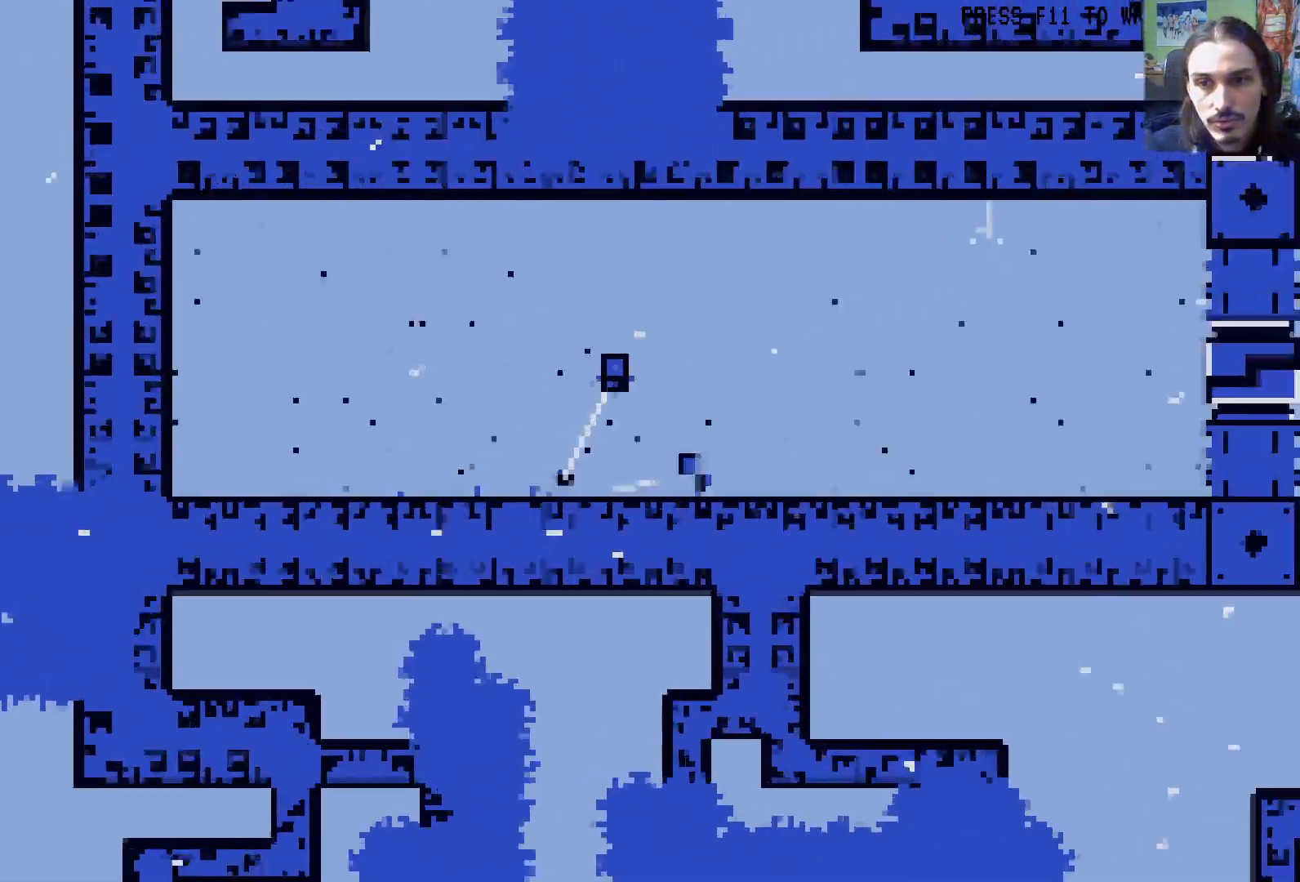
{"dt_ms": 500, "buttons": ["X", "DPAD_RIGHT"], "left_stick": "center", "right_stick": "center", "events": [[83, "A", "up"], [283, "X", "down"], [417, "X", "up"], [483, "X", "down"]]}
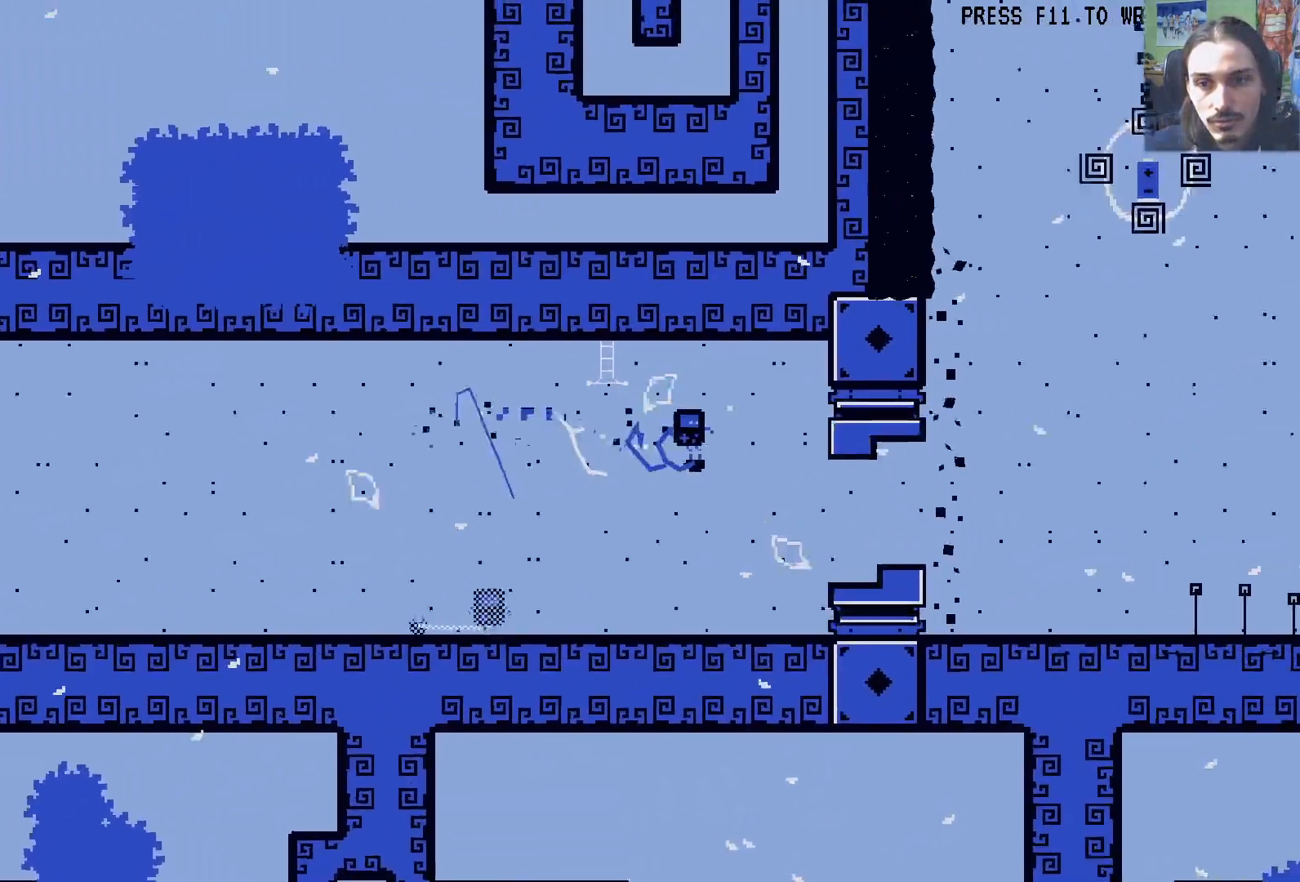
{"dt_ms": 500, "buttons": ["DPAD_RIGHT"], "left_stick": "center", "right_stick": "center"}